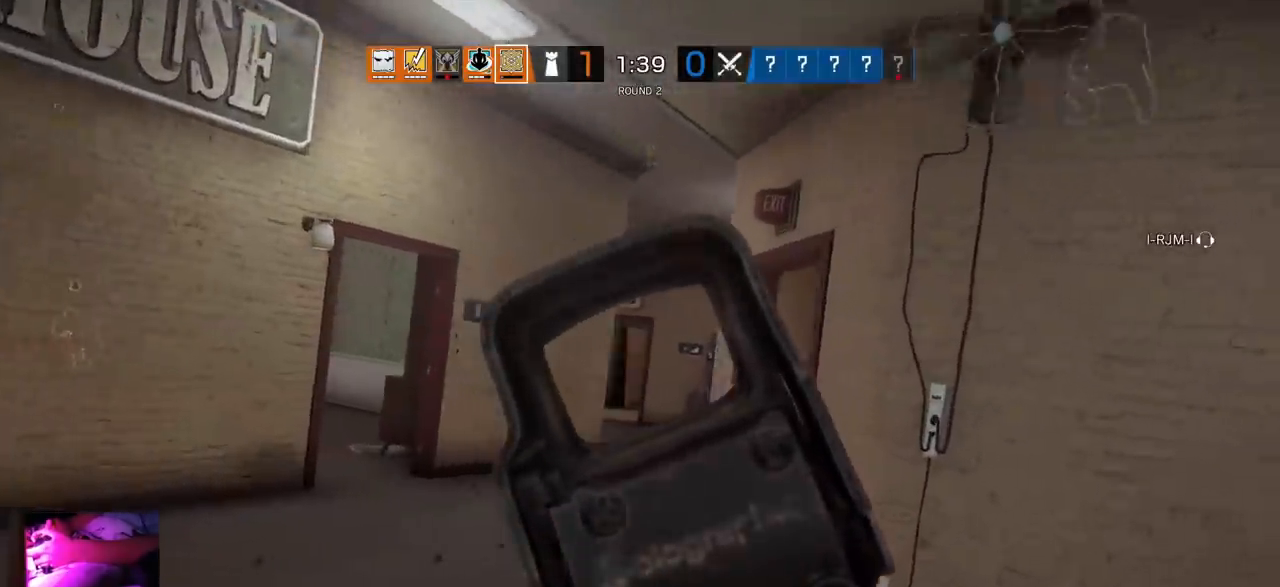
Gameplay with a controller (PlayStation layout); each line is a JSON object with the inputs held at the frame after it. "events" lists button and stick changes between this image and that frame as [ms after this image, input, new state], when the widget could be followed in between.
{"buttons": ["L1"], "left_stick": "up", "right_stick": "center", "events": [[317, "left_stick", "up"]]}
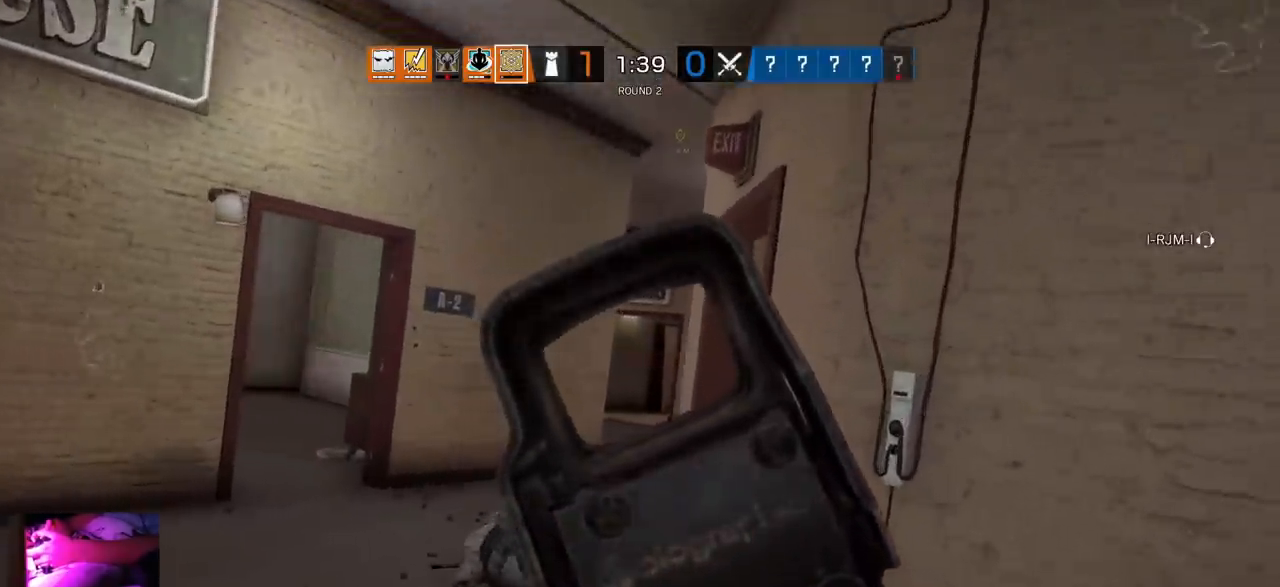
{"buttons": ["L3"], "left_stick": "up", "right_stick": "center", "events": [[117, "L1", "up"], [183, "L3", "down"], [300, "L3", "up"], [383, "L3", "down"]]}
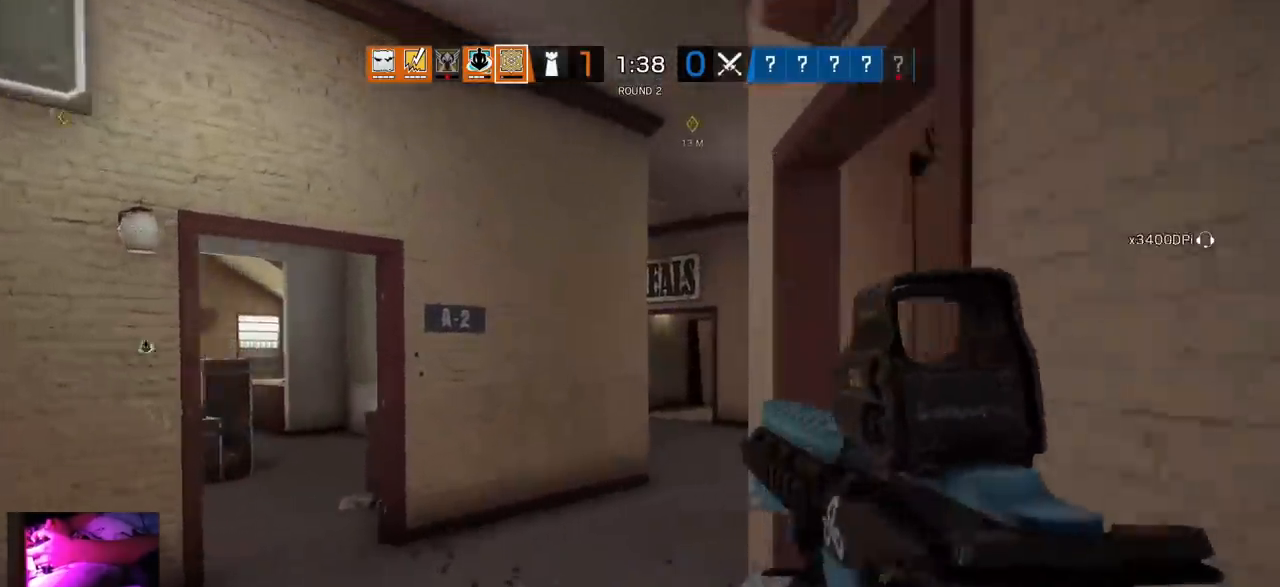
{"buttons": [], "left_stick": "up", "right_stick": "center", "events": [[17, "L3", "up"]]}
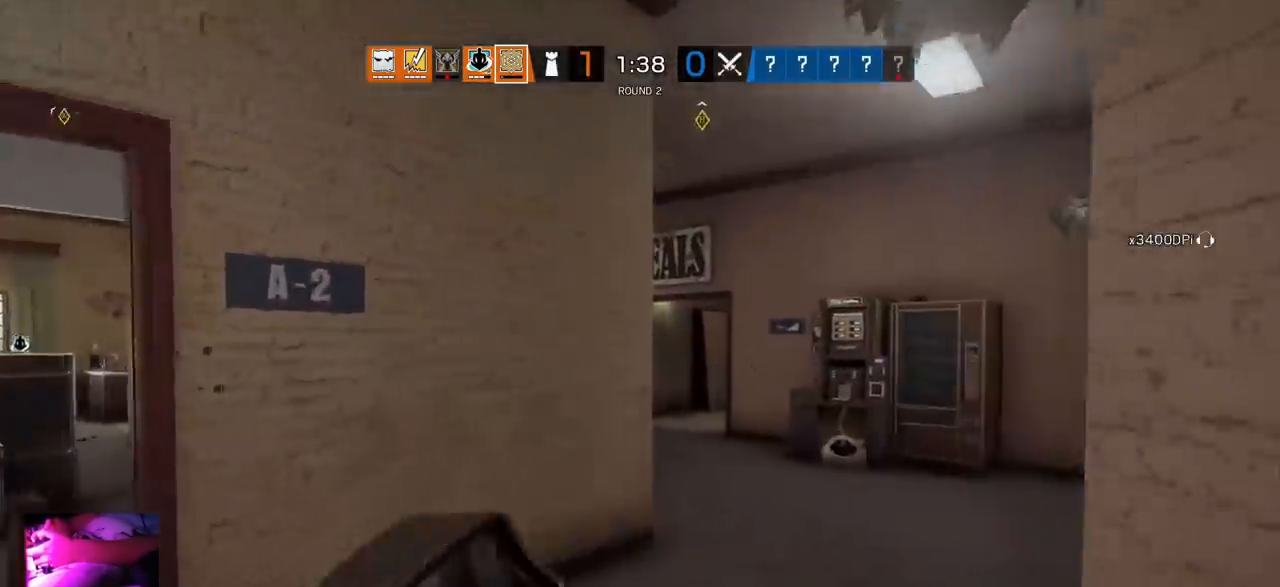
{"buttons": [], "left_stick": "up", "right_stick": "center", "events": []}
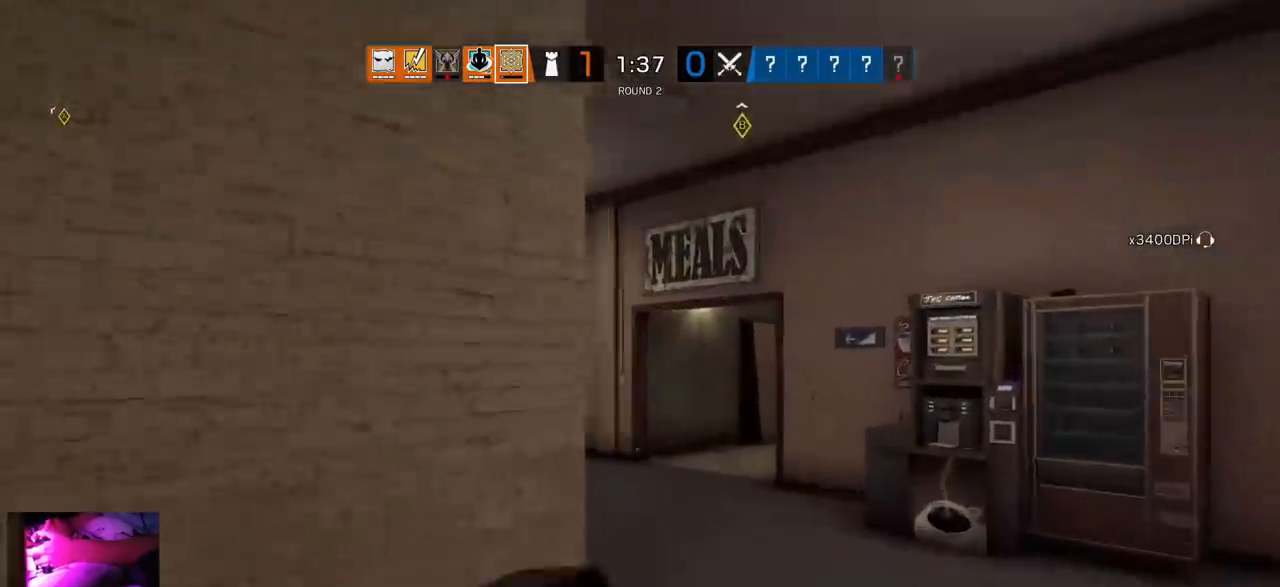
{"buttons": [], "left_stick": "up", "right_stick": "center", "events": []}
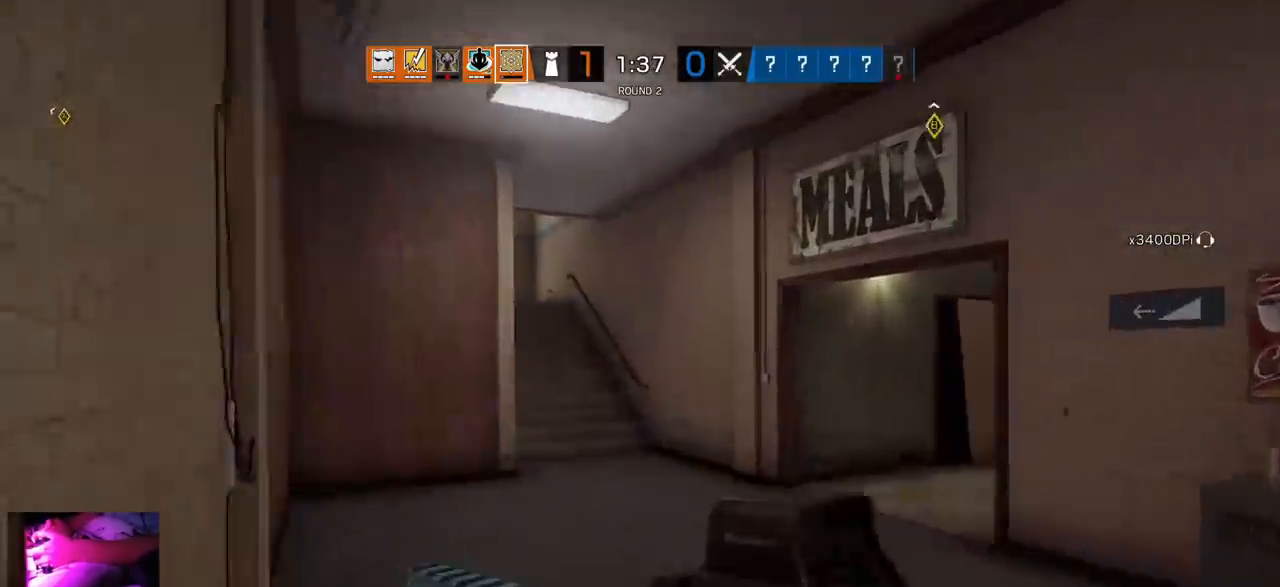
{"buttons": ["L1"], "left_stick": "left", "right_stick": "center", "events": [[50, "left_stick", "up-left"], [233, "right_stick", "right"], [400, "left_stick", "left"], [483, "right_stick", "center"], [500, "L1", "down"]]}
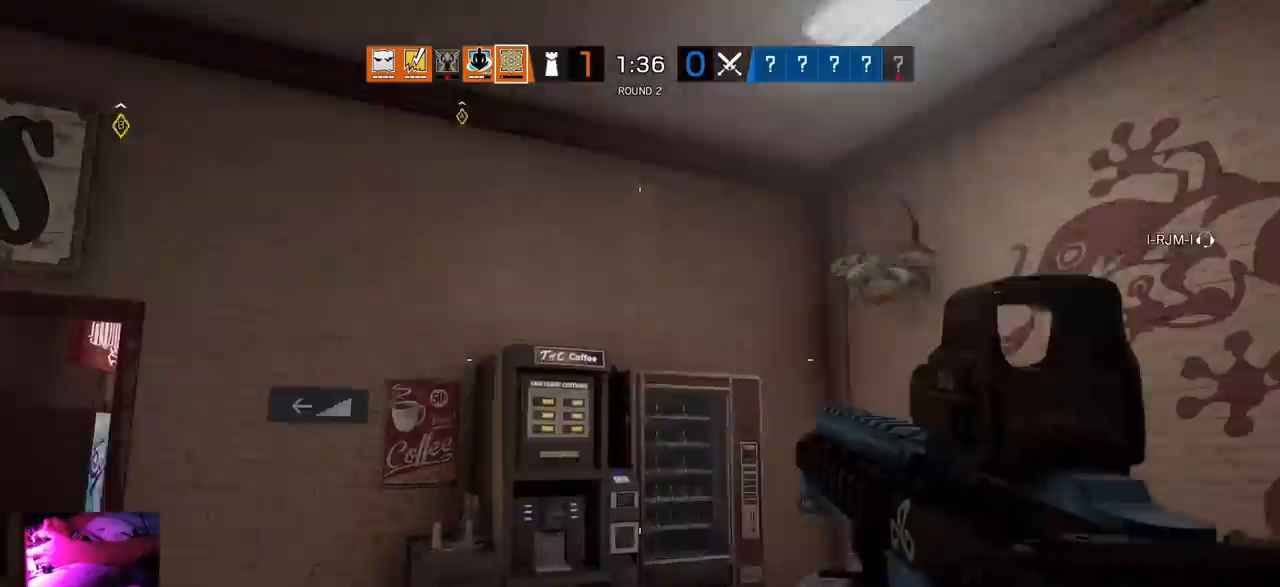
{"buttons": ["L1"], "left_stick": "down-left", "right_stick": "center", "events": [[33, "L3", "down"], [33, "left_stick", "down-left"], [217, "L3", "up"]]}
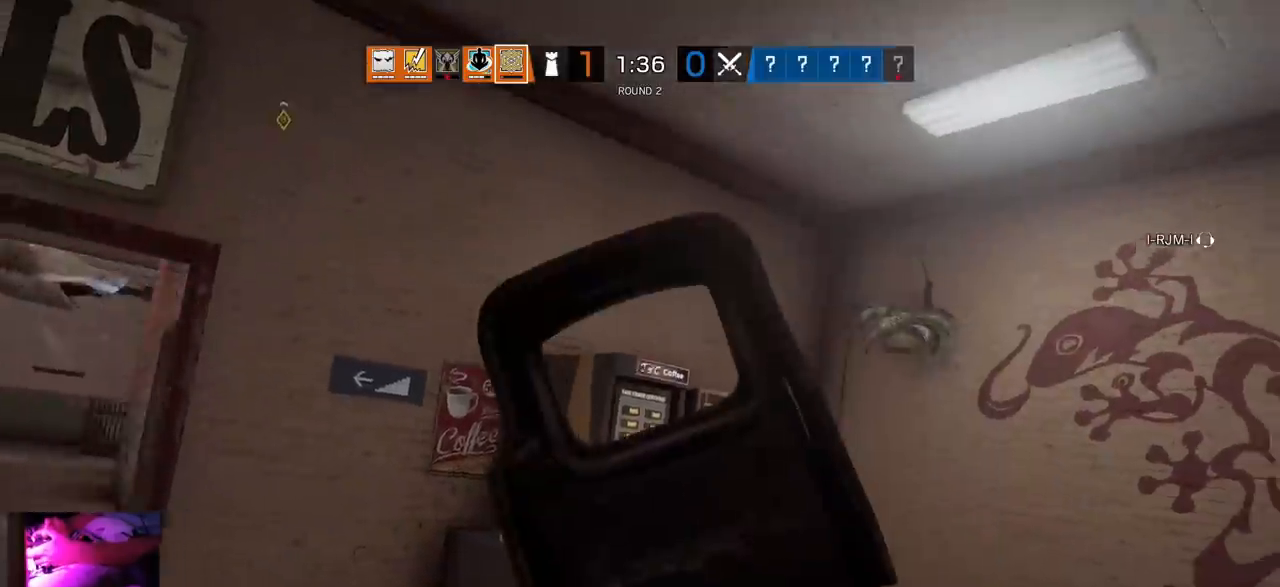
{"buttons": ["L1"], "left_stick": "center", "right_stick": "center", "events": [[467, "left_stick", "center"]]}
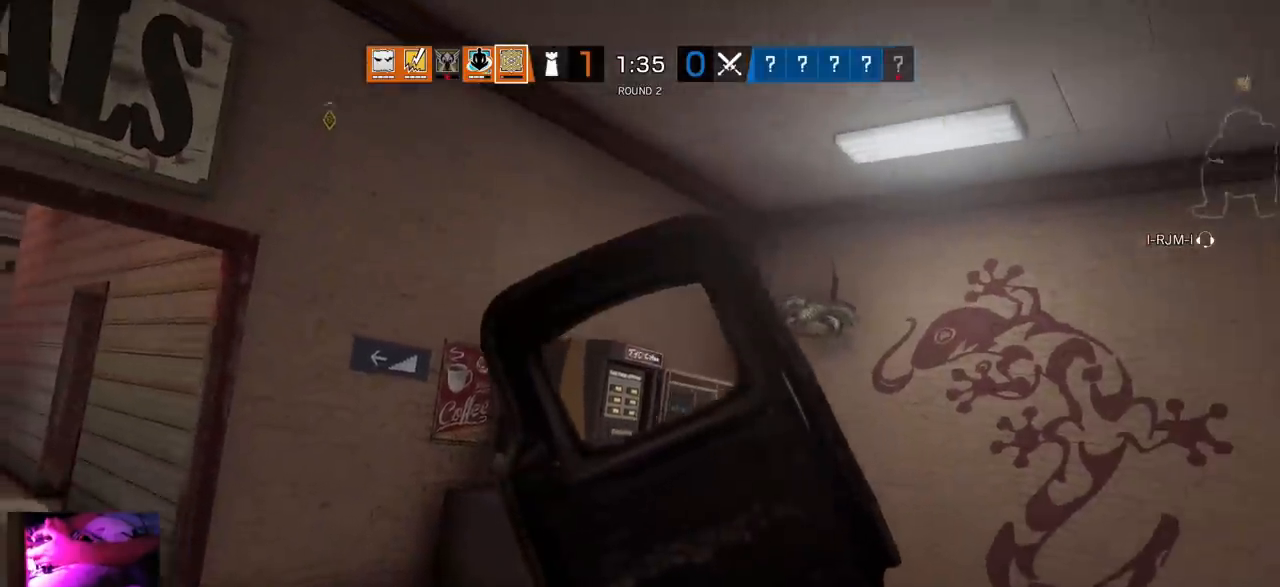
{"buttons": [], "left_stick": "up", "right_stick": "center", "events": [[67, "DPAD_LEFT", "down"], [167, "DPAD_LEFT", "up"], [217, "right_stick", "left"], [267, "L1", "up"], [333, "L3", "down"], [333, "left_stick", "up"], [450, "right_stick", "center"], [483, "L3", "up"]]}
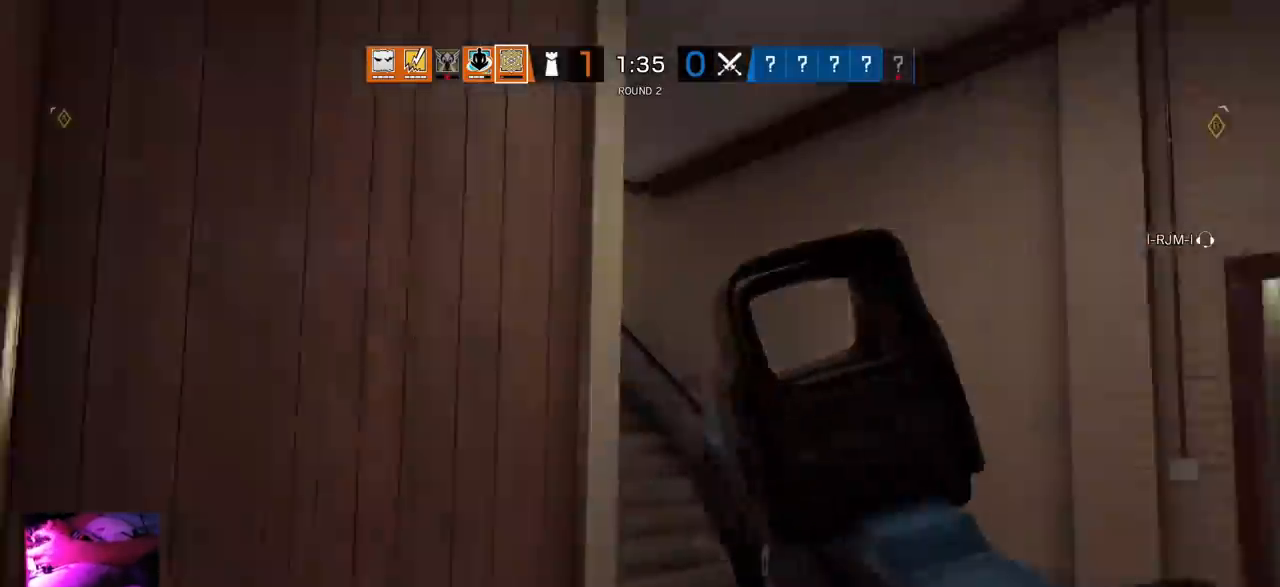
{"buttons": ["L1"], "left_stick": "up-right", "right_stick": "center", "events": [[217, "L1", "down"], [233, "right_stick", "up-left"], [317, "left_stick", "up-right"], [333, "R3", "down"], [350, "right_stick", "center"], [467, "R3", "up"]]}
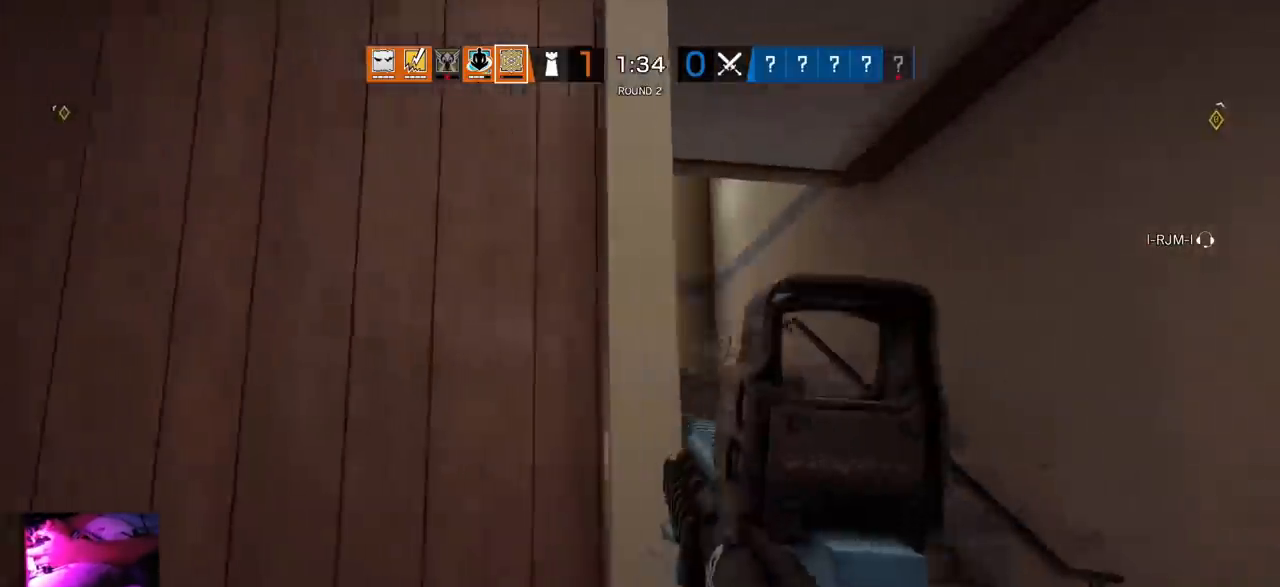
{"buttons": ["L1"], "left_stick": "up-right", "right_stick": "center", "events": []}
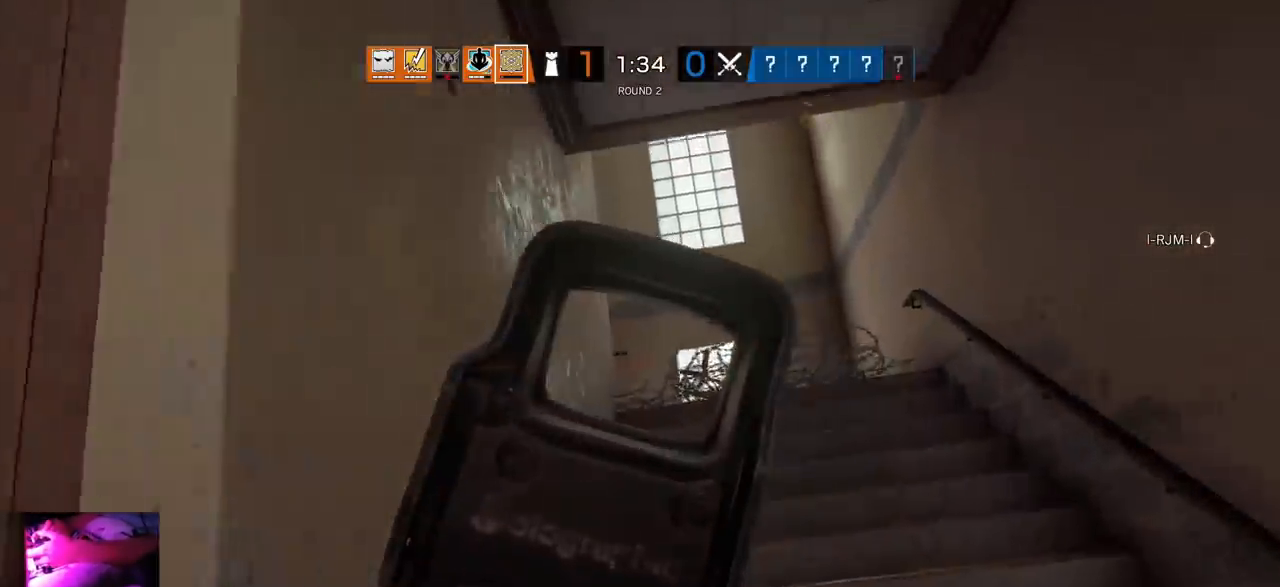
{"buttons": ["L1"], "left_stick": "up-right", "right_stick": "center", "events": []}
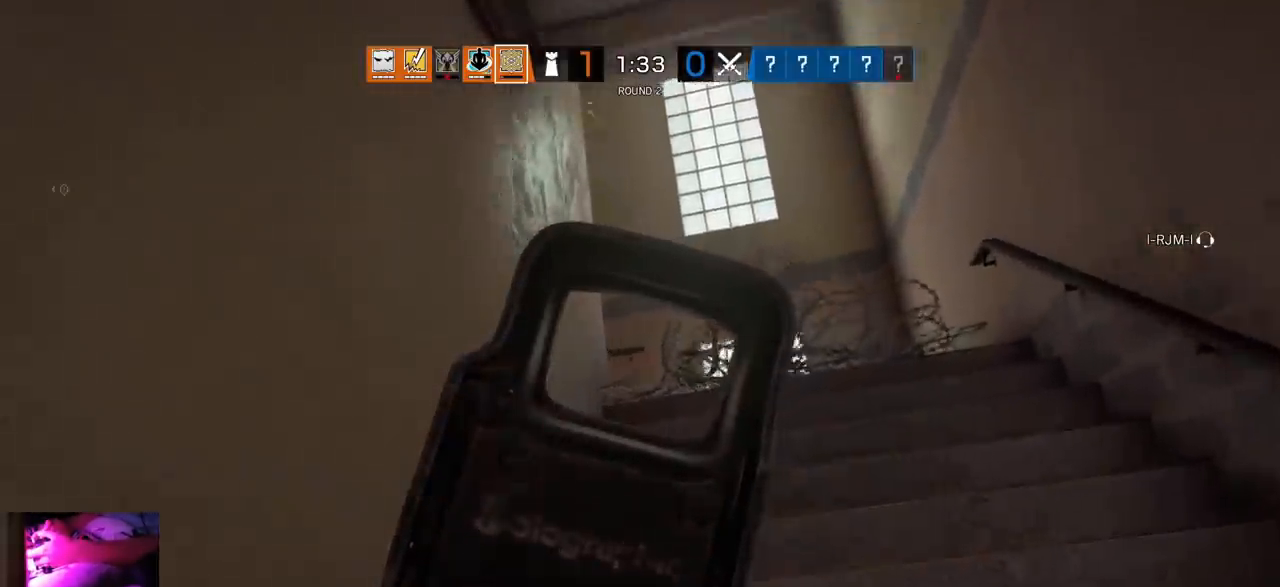
{"buttons": ["L1"], "left_stick": "up", "right_stick": "center", "events": [[417, "left_stick", "up"]]}
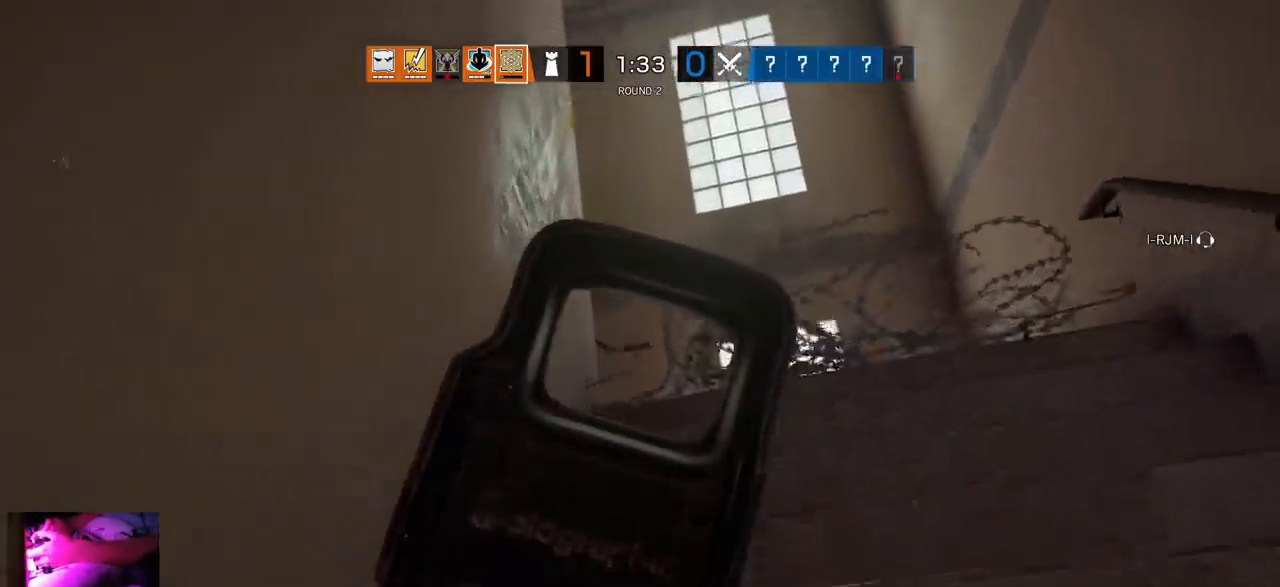
{"buttons": ["L3"], "left_stick": "up", "right_stick": "center", "events": [[450, "L1", "up"], [483, "L3", "down"]]}
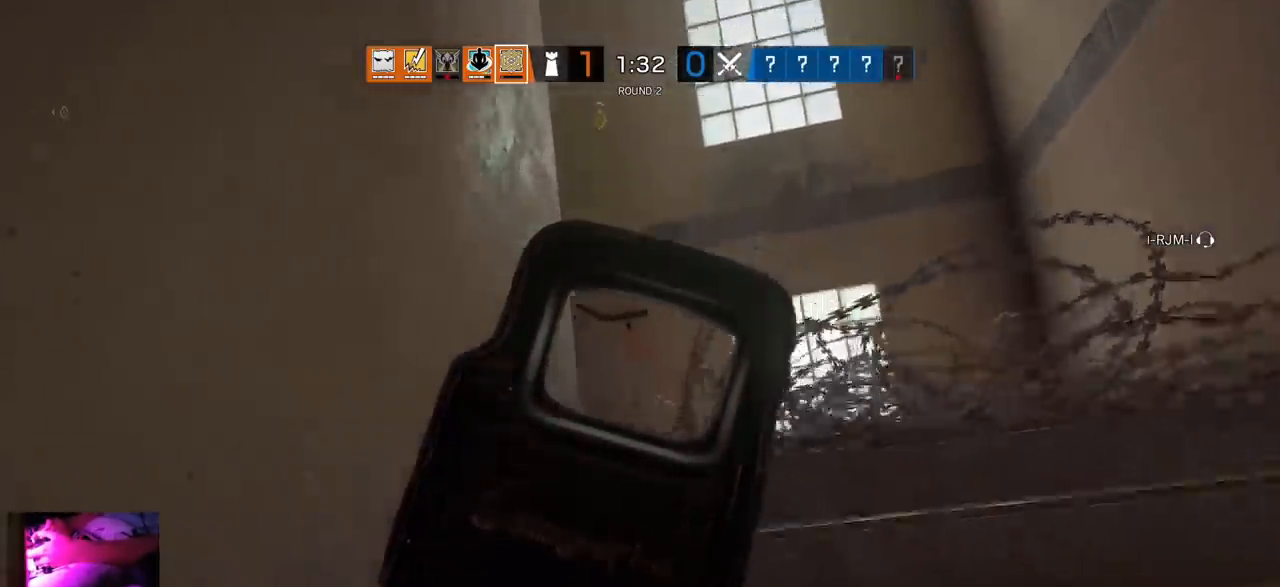
{"buttons": [], "left_stick": "up", "right_stick": "left", "events": [[117, "L3", "up"], [233, "right_stick", "left"]]}
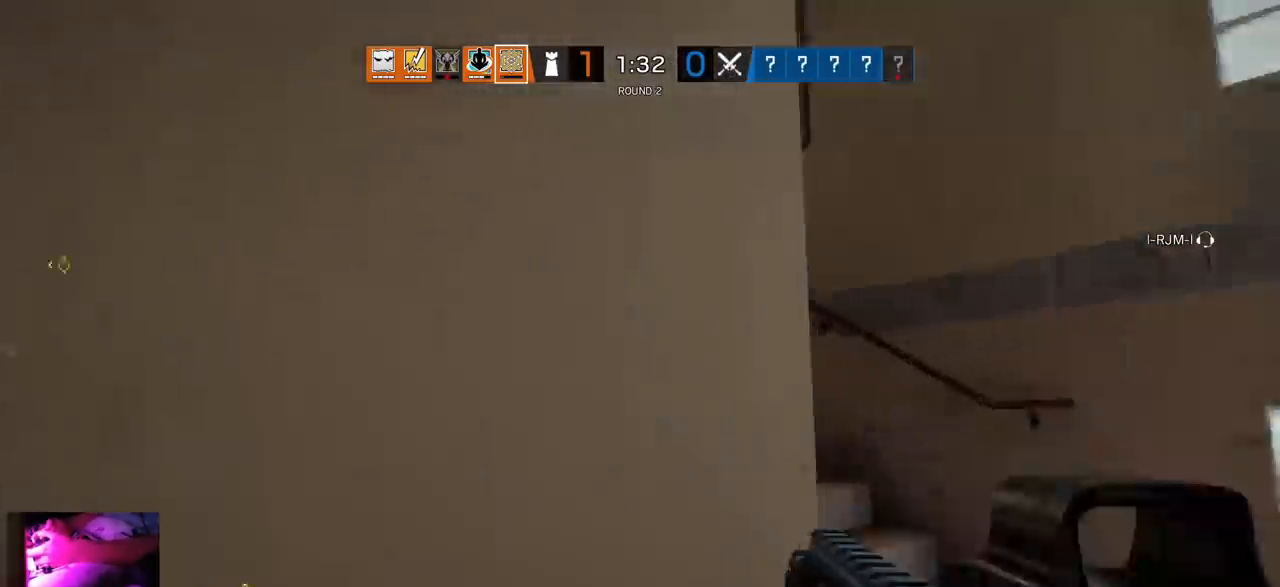
{"buttons": ["L1"], "left_stick": "up", "right_stick": "center", "events": [[217, "L1", "down"], [300, "R3", "down"], [367, "right_stick", "center"], [433, "R3", "up"]]}
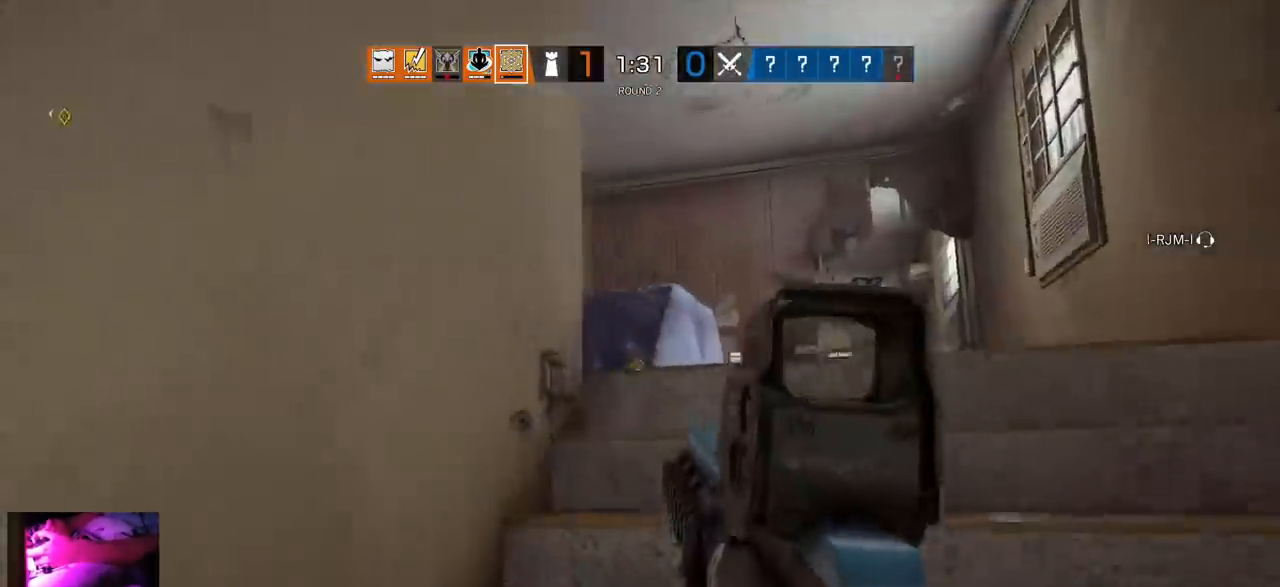
{"buttons": ["L1"], "left_stick": "up", "right_stick": "center", "events": []}
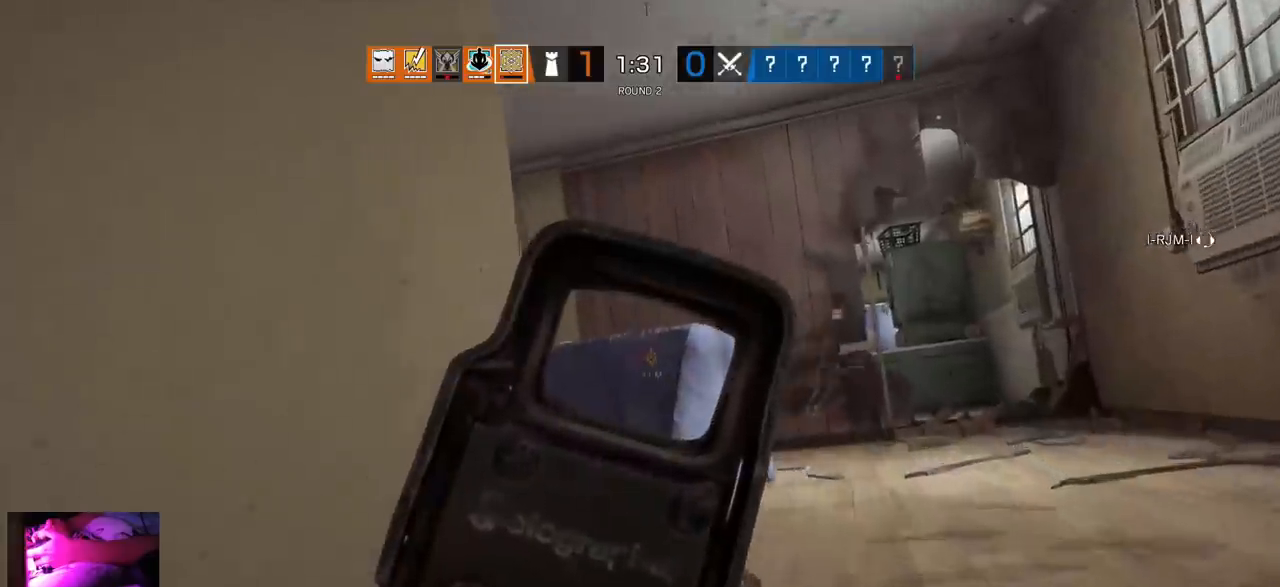
{"buttons": ["L1"], "left_stick": "center", "right_stick": "left", "events": [[267, "right_stick", "left"], [283, "left_stick", "up-right"], [500, "left_stick", "center"]]}
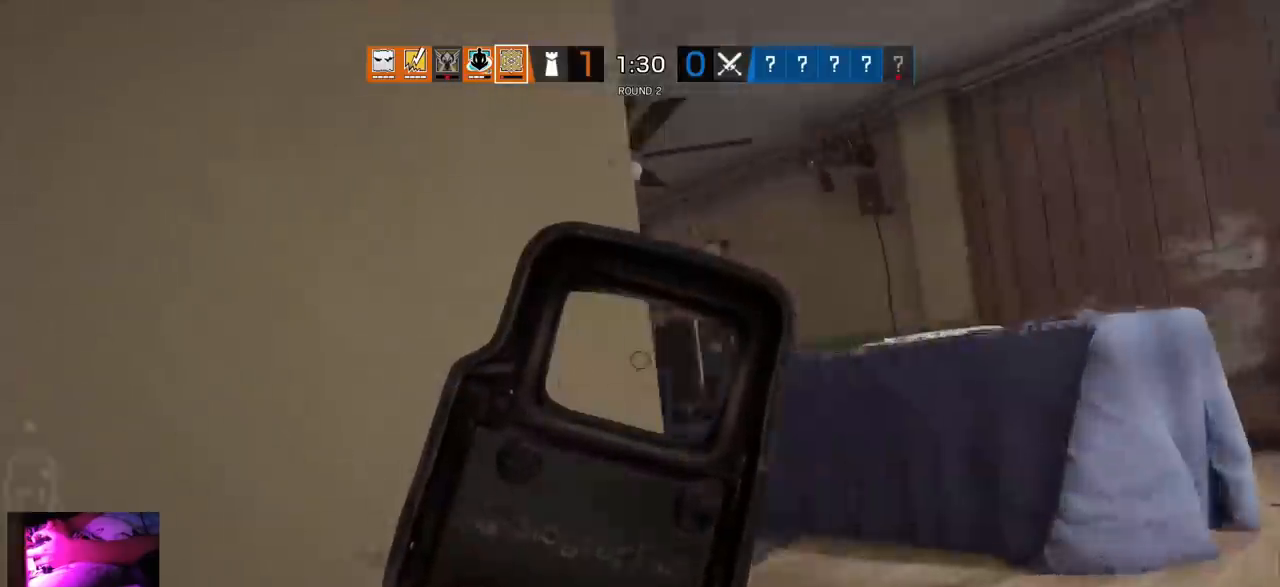
{"buttons": ["L1"], "left_stick": "center", "right_stick": "left", "events": []}
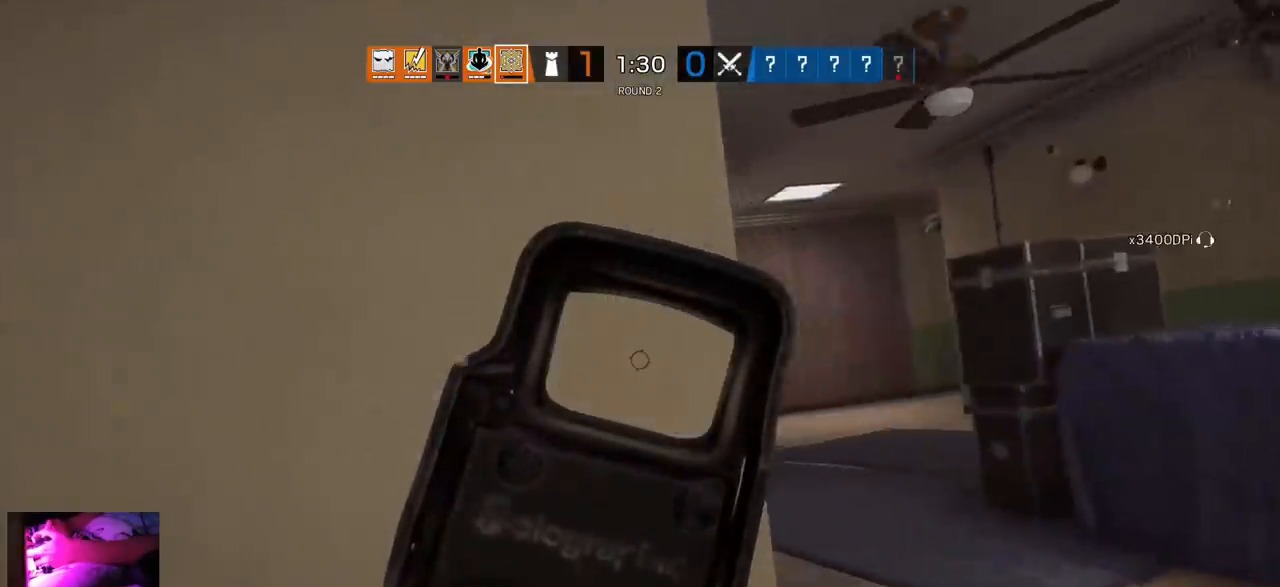
{"buttons": ["L1"], "left_stick": "center", "right_stick": "center", "events": [[133, "right_stick", "center"]]}
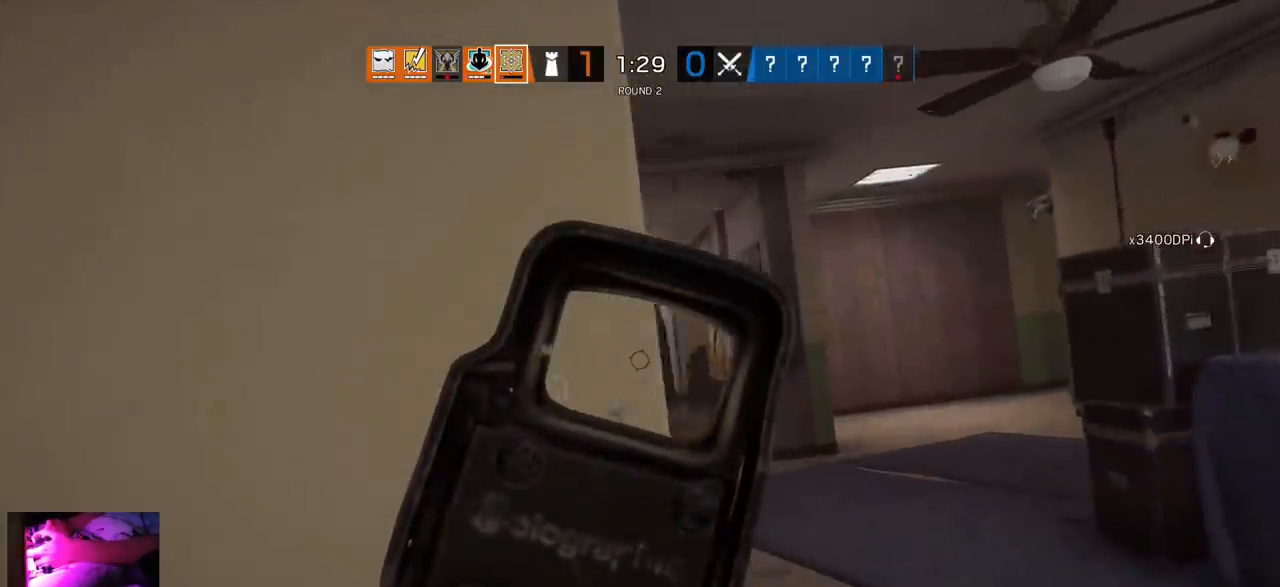
{"buttons": ["L1"], "left_stick": "center", "right_stick": "center", "events": []}
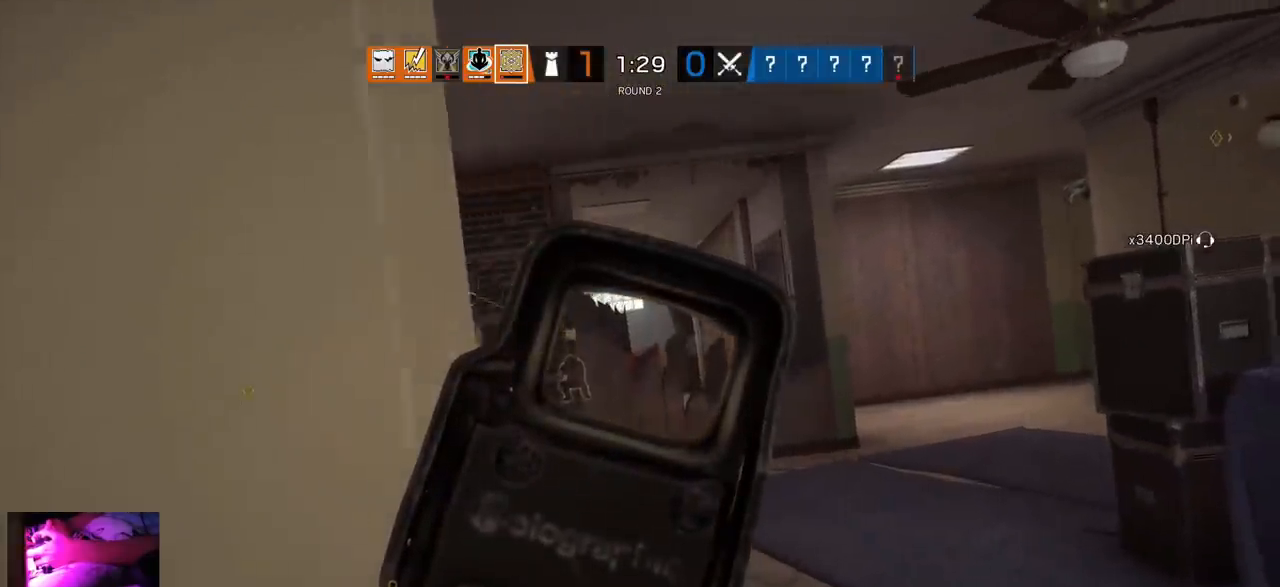
{"buttons": ["L1"], "left_stick": "center", "right_stick": "center", "events": []}
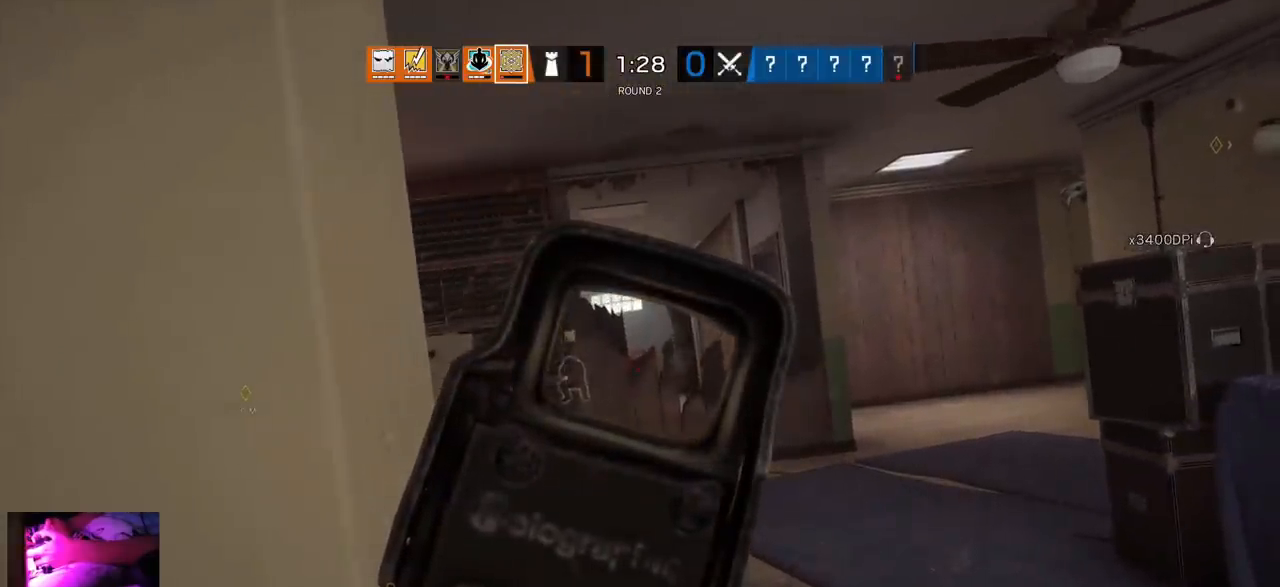
{"buttons": ["L1"], "left_stick": "left", "right_stick": "right", "events": [[383, "right_stick", "right"], [433, "left_stick", "left"]]}
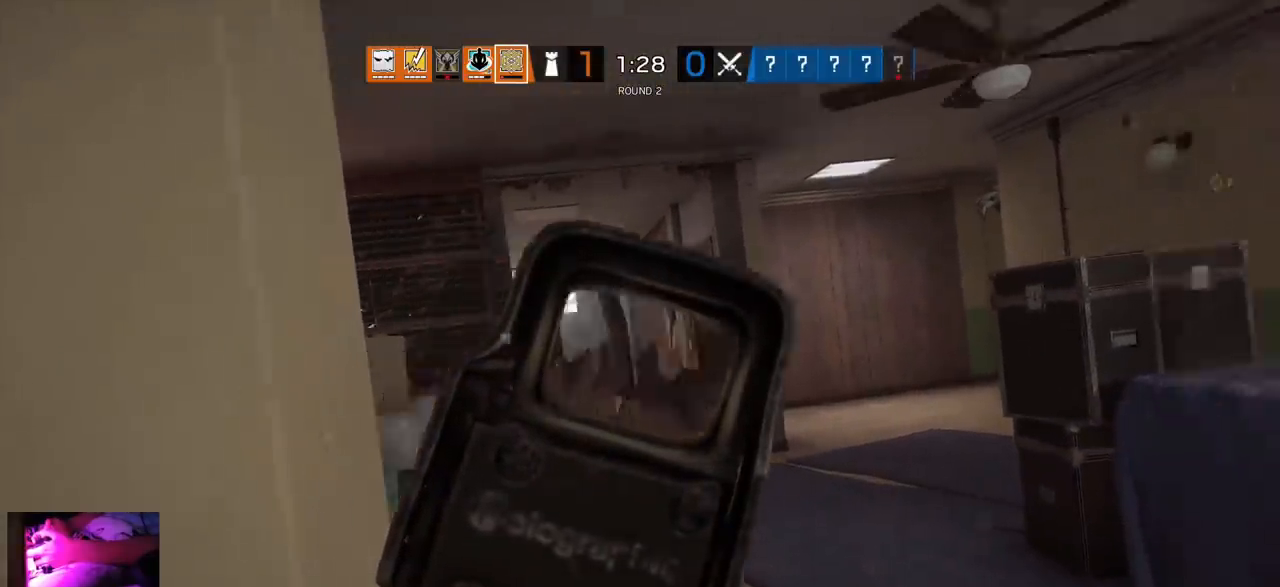
{"buttons": ["L1"], "left_stick": "center", "right_stick": "center", "events": [[200, "right_stick", "center"], [267, "left_stick", "center"]]}
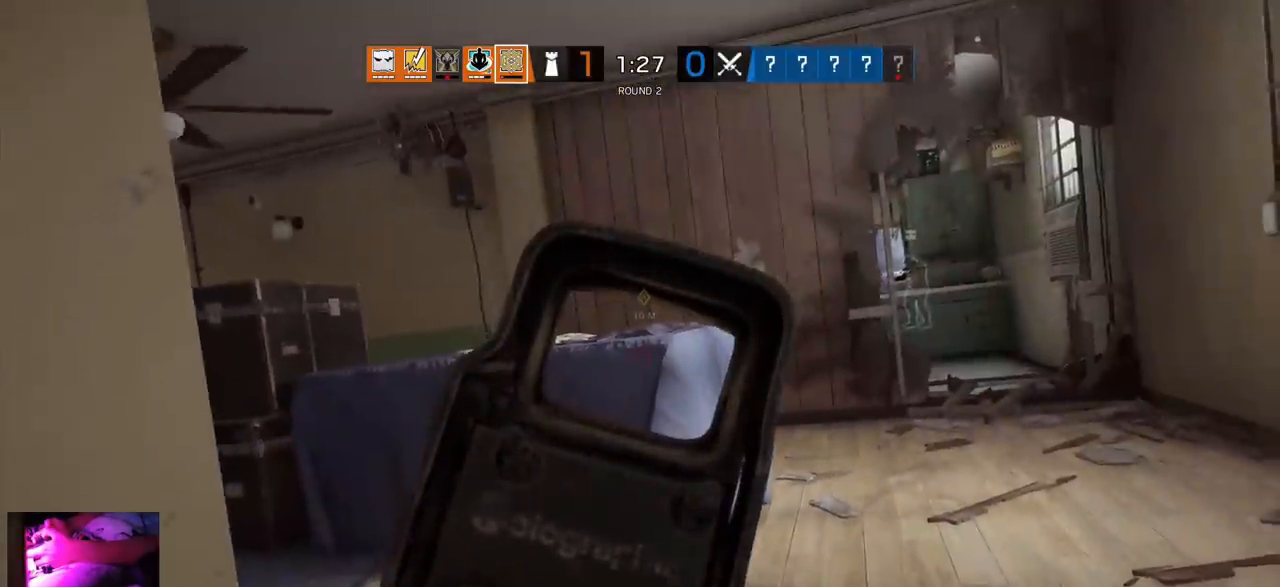
{"buttons": ["L3"], "left_stick": "up", "right_stick": "center", "events": [[267, "right_stick", "left"], [283, "left_stick", "up-right"], [333, "L1", "up"], [383, "L3", "down"], [383, "left_stick", "up"], [450, "right_stick", "center"]]}
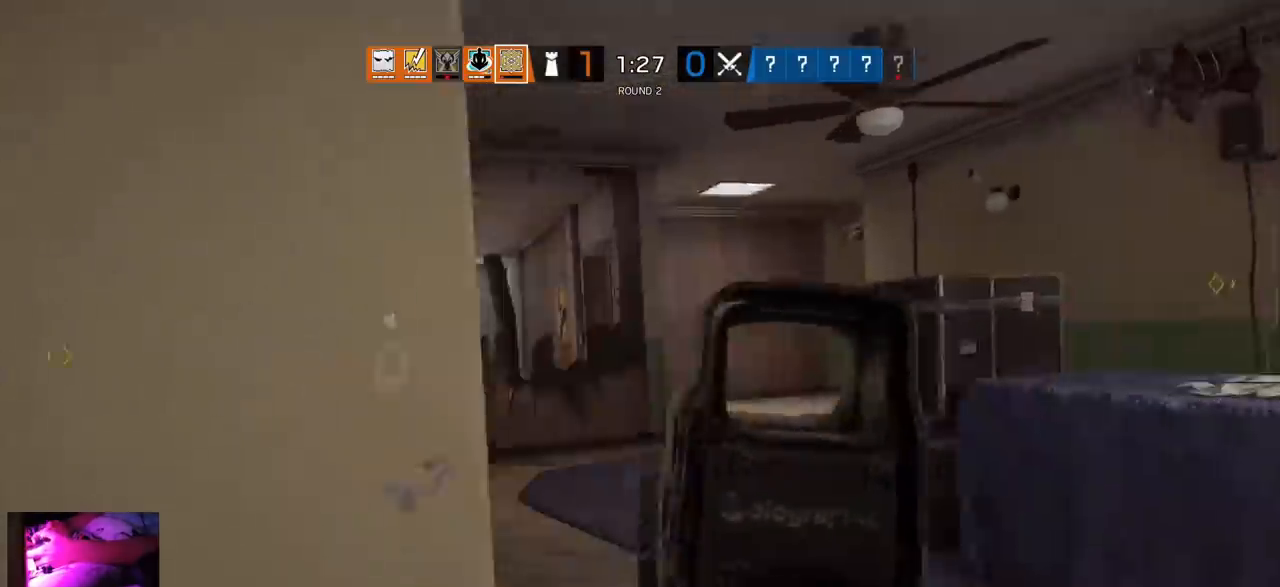
{"buttons": ["L1"], "left_stick": "up-left", "right_stick": "center", "events": [[67, "L3", "up"], [167, "L1", "down"], [183, "L3", "down"], [317, "L3", "up"], [333, "R2", "down"], [350, "R1", "down"], [433, "R1", "up"], [433, "R2", "up"], [433, "left_stick", "up-left"]]}
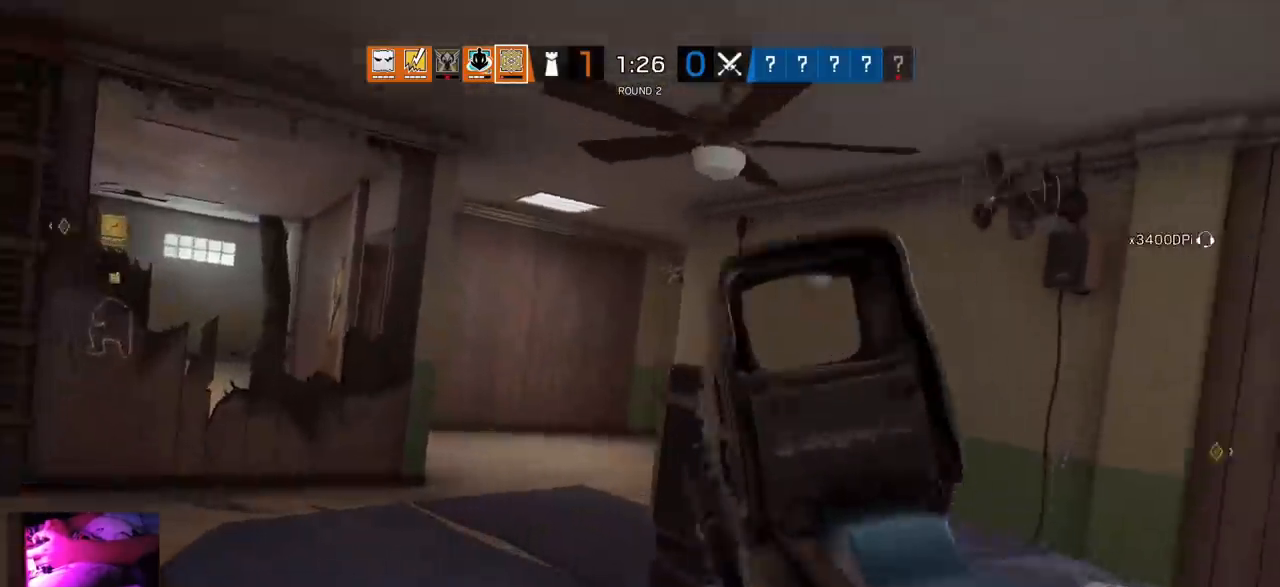
{"buttons": ["L1"], "left_stick": "left", "right_stick": "center", "events": [[17, "R2", "down"], [33, "right_stick", "right"], [133, "R2", "up"], [133, "left_stick", "left"], [133, "right_stick", "center"]]}
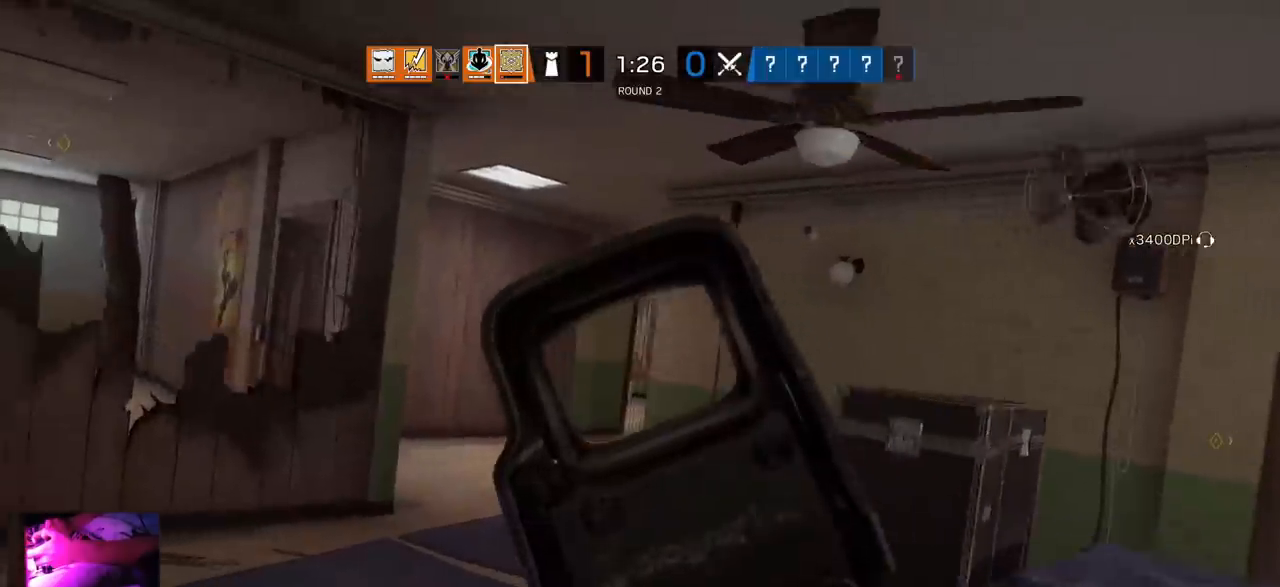
{"buttons": ["L1"], "left_stick": "center", "right_stick": "center", "events": [[33, "left_stick", "center"]]}
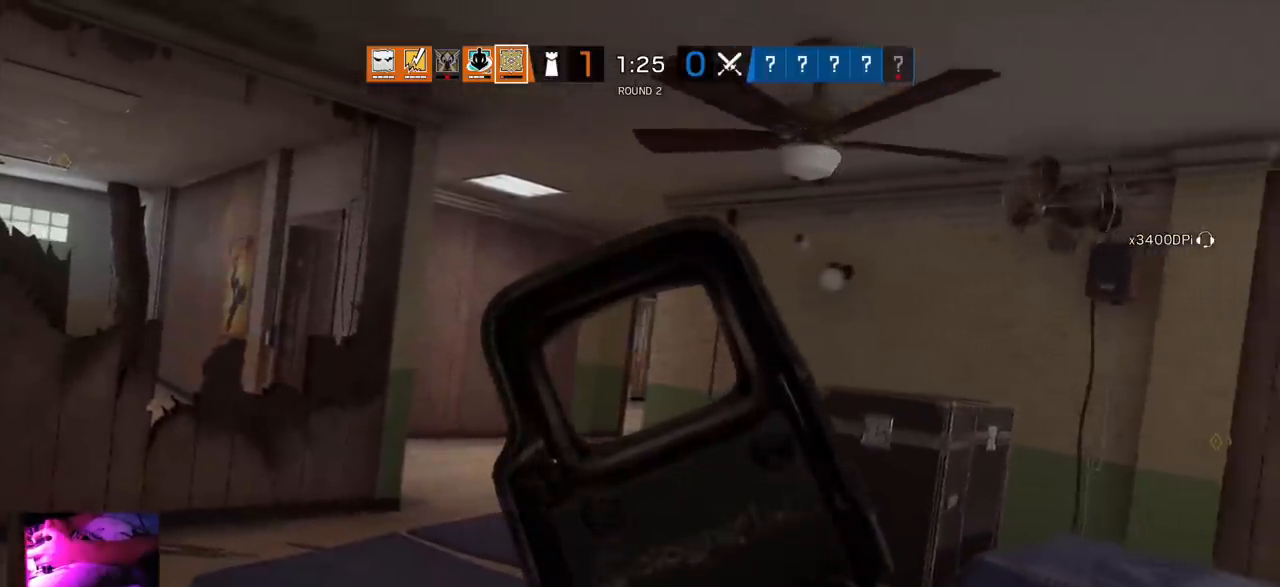
{"buttons": ["L1"], "left_stick": "center", "right_stick": "center", "events": []}